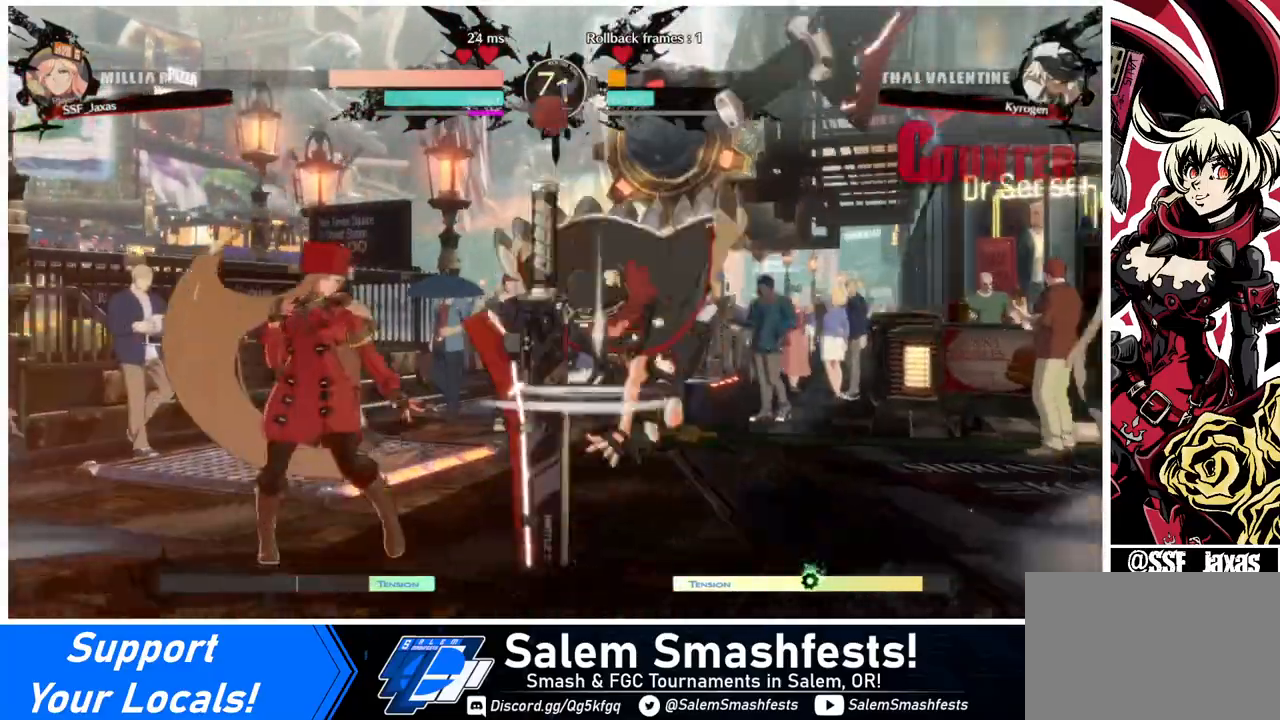
Gameplay with a controller (arcade stick); each line is a JSON object with the inputs held at the frame after it. "events" lists button and stick changes between this image and that frame as [ms after this image, input, new state], when the widget could be followed in between. Not read: L3 R3 other_buttons.
{"buttons": ["DPAD_DOWN", "DPAD_LEFT"], "events": [[160, "DPAD_DOWN", "down"]]}
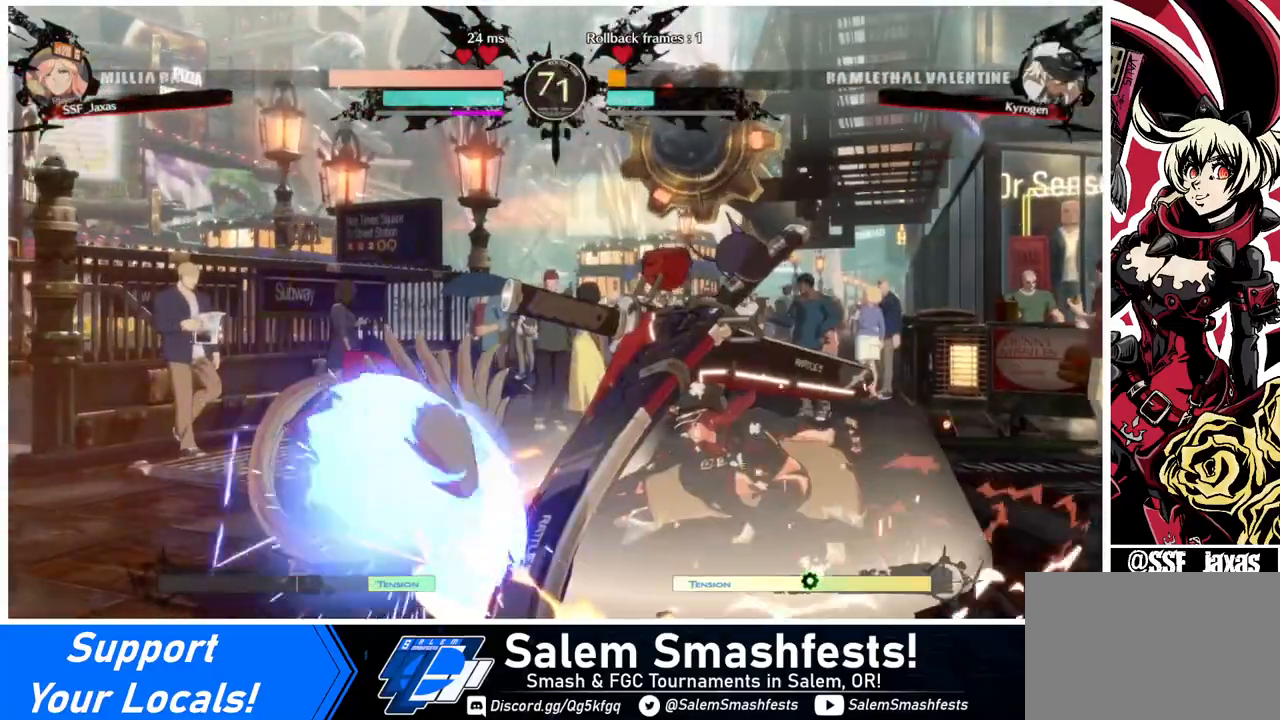
{"buttons": ["DPAD_LEFT"], "events": [[480, "DPAD_DOWN", "up"]]}
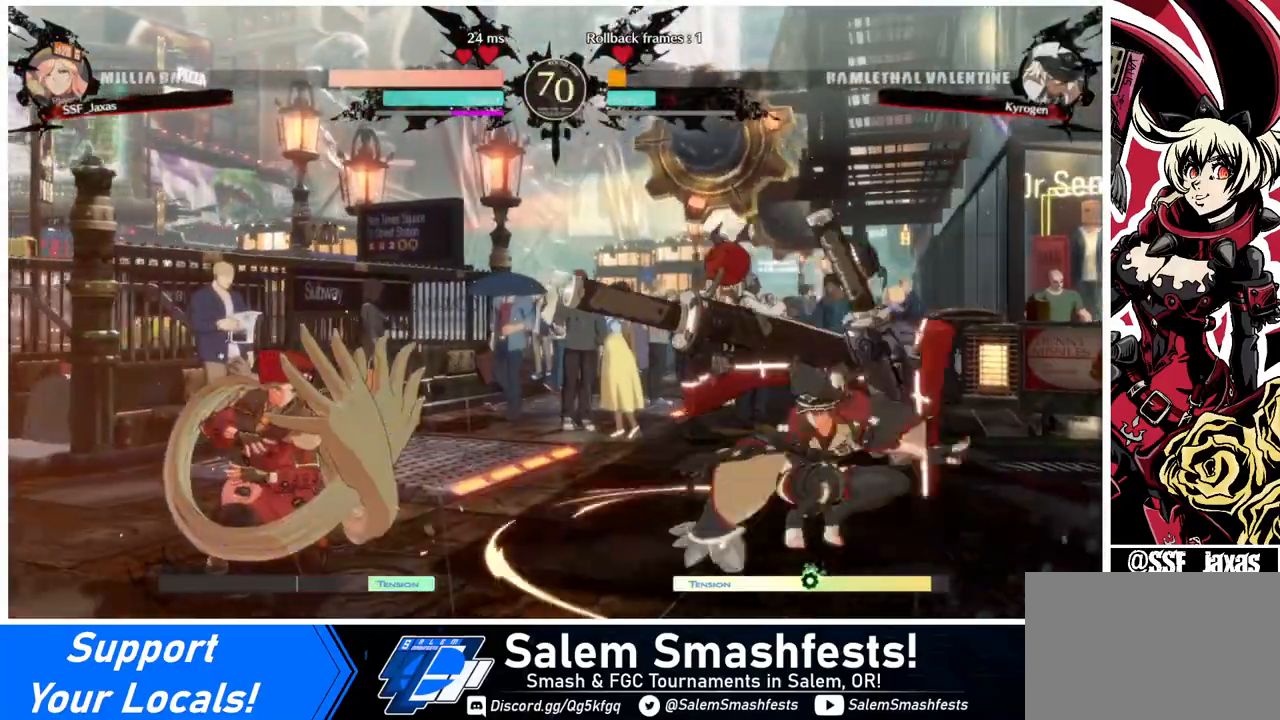
{"buttons": ["DPAD_LEFT"], "events": [[200, "DPAD_LEFT", "up"], [200, "DPAD_RIGHT", "down"], [400, "DPAD_RIGHT", "up"], [440, "DPAD_LEFT", "down"]]}
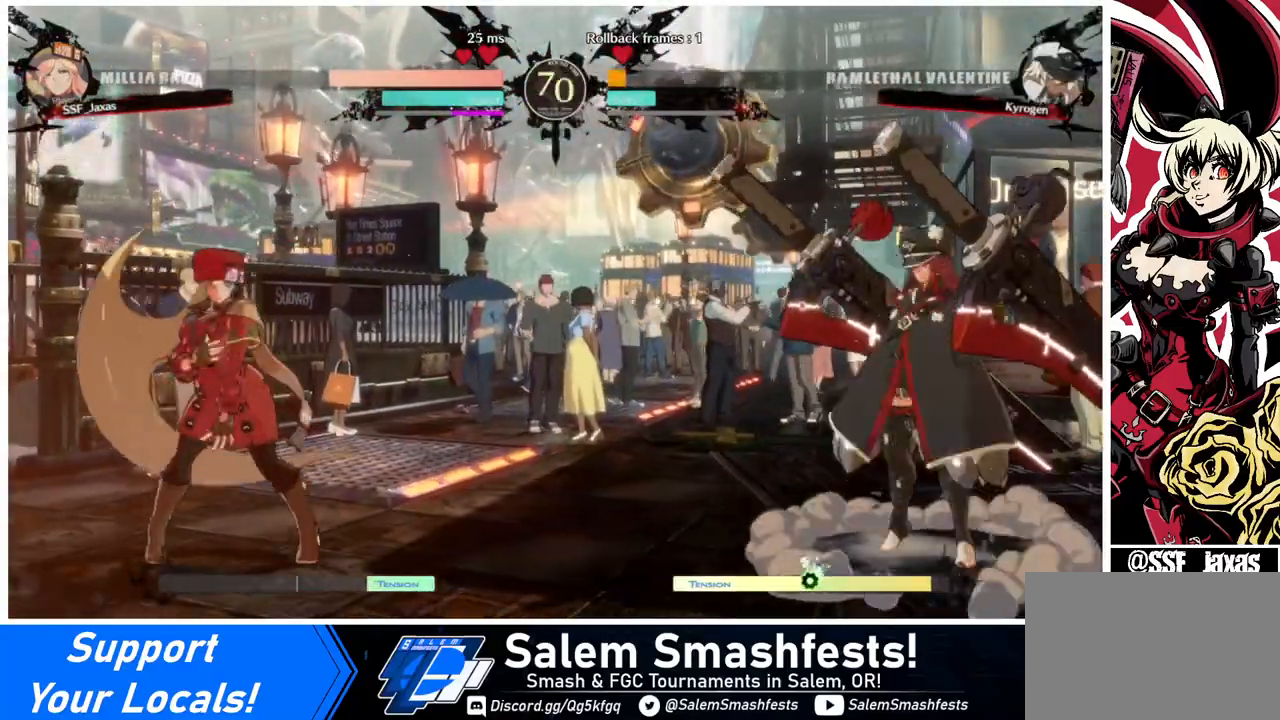
{"buttons": ["DPAD_LEFT"], "events": [[80, "DPAD_LEFT", "up"], [80, "DPAD_RIGHT", "down"], [160, "DPAD_RIGHT", "up"], [200, "DPAD_RIGHT", "down"], [280, "DPAD_DOWN", "down"], [280, "DPAD_RIGHT", "up"], [360, "DPAD_LEFT", "down"], [400, "DPAD_DOWN", "up"], [400, "SQUARE", "down"], [440, "SQUARE", "up"]]}
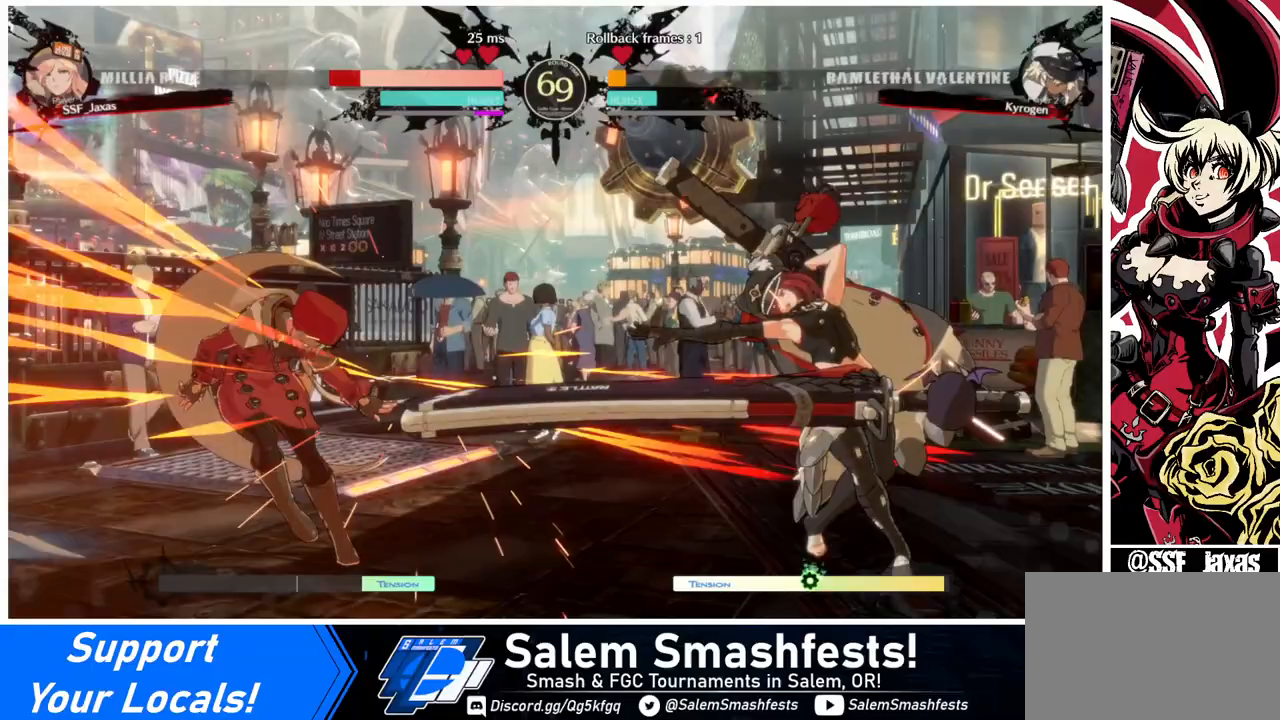
{"buttons": ["DPAD_LEFT"], "events": []}
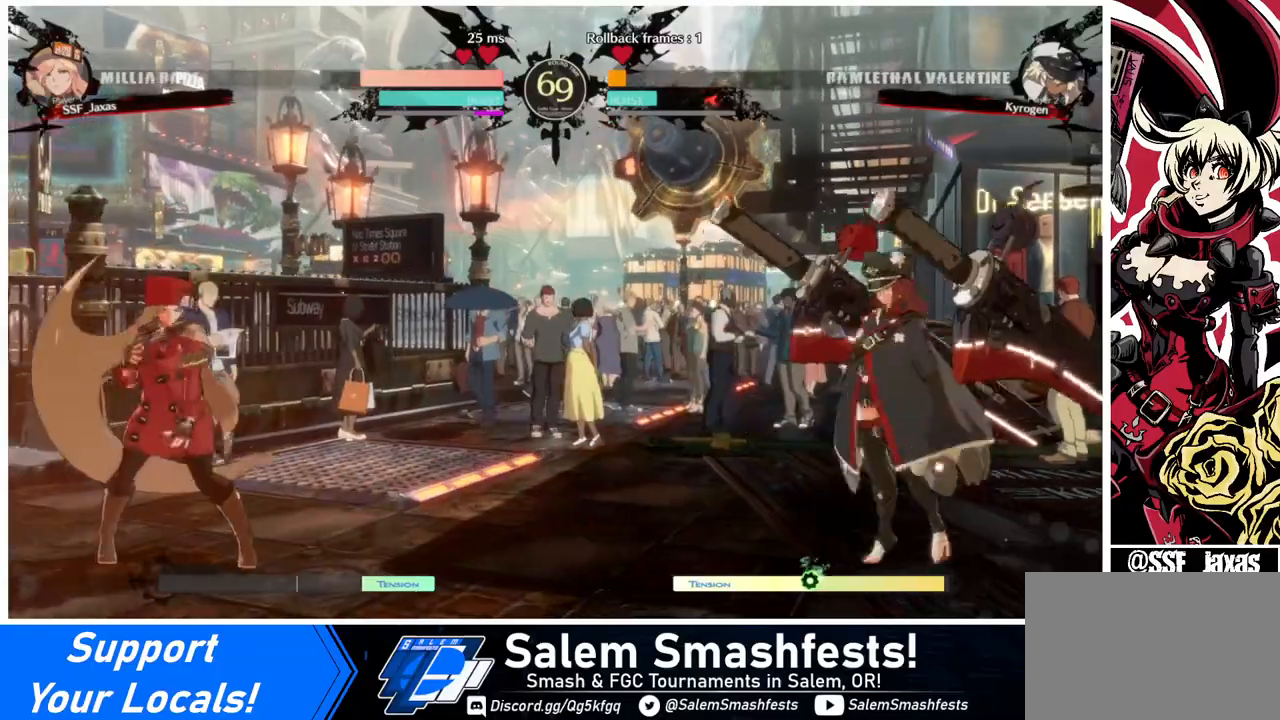
{"buttons": ["DPAD_LEFT"], "events": [[40, "DPAD_LEFT", "up"], [80, "DPAD_RIGHT", "down"], [280, "DPAD_LEFT", "down"], [280, "DPAD_RIGHT", "up"]]}
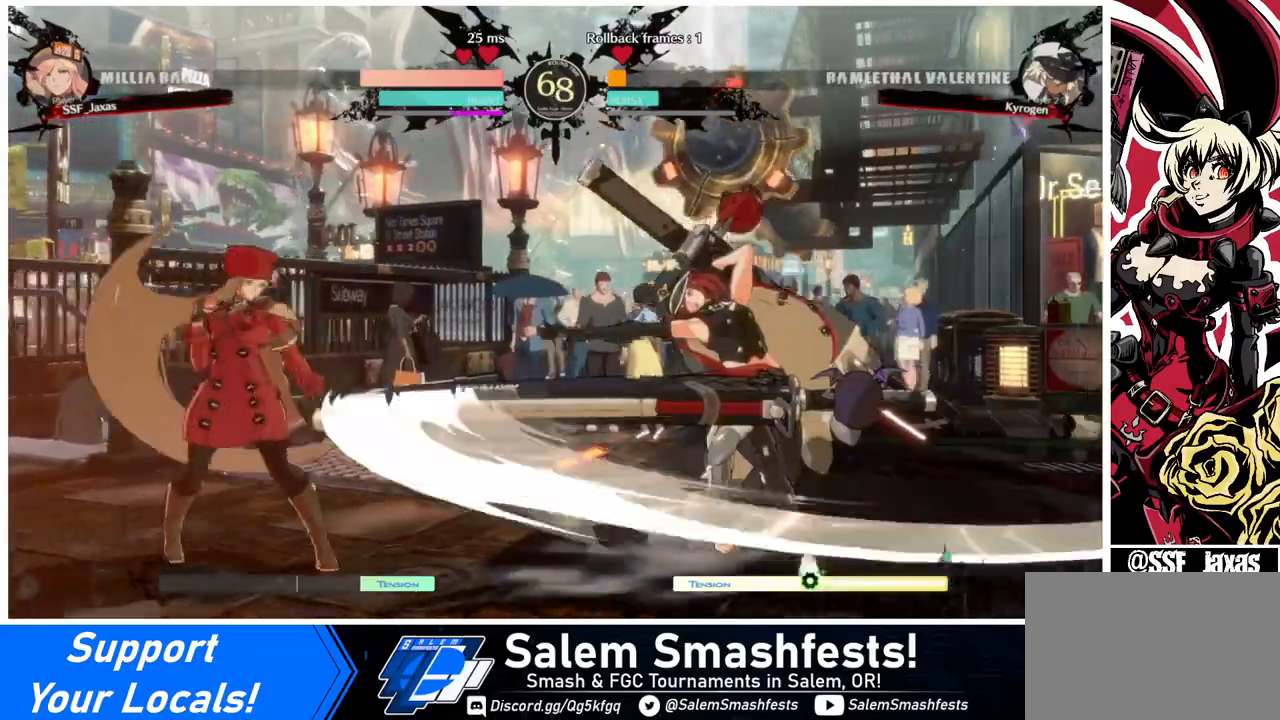
{"buttons": ["DPAD_LEFT"], "events": []}
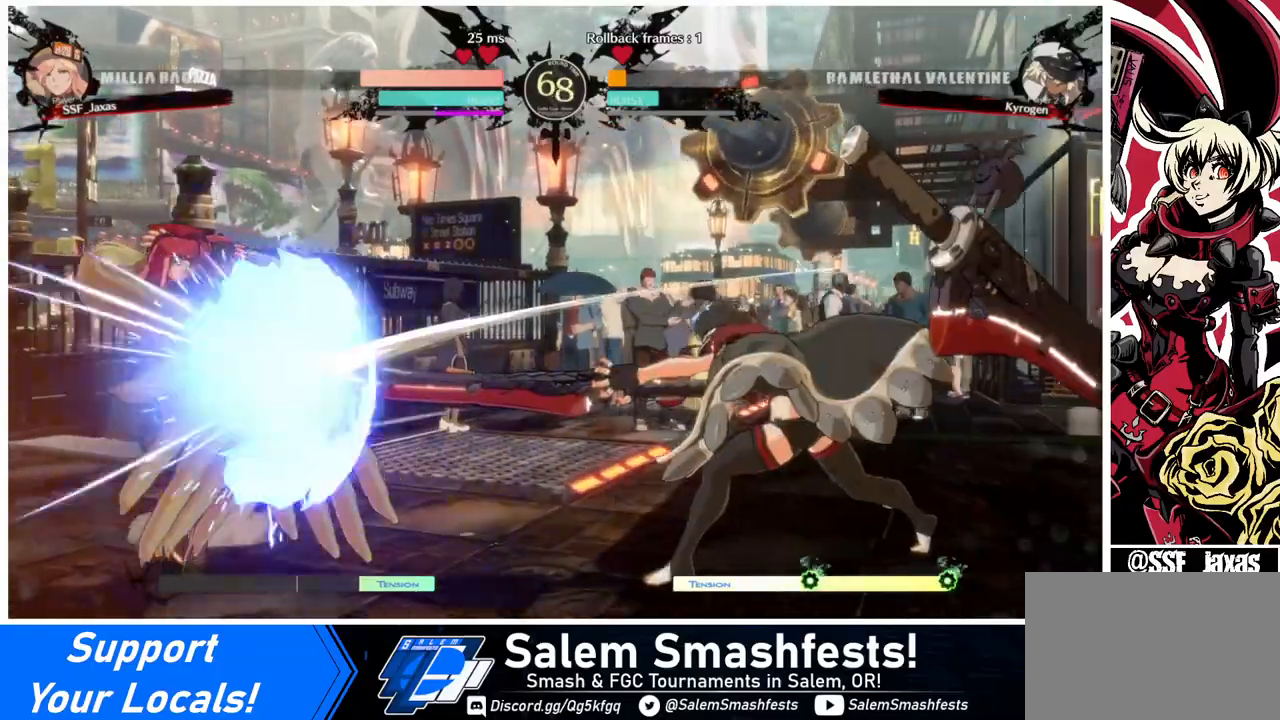
{"buttons": ["DPAD_RIGHT"], "events": [[280, "DPAD_LEFT", "up"], [400, "DPAD_RIGHT", "down"]]}
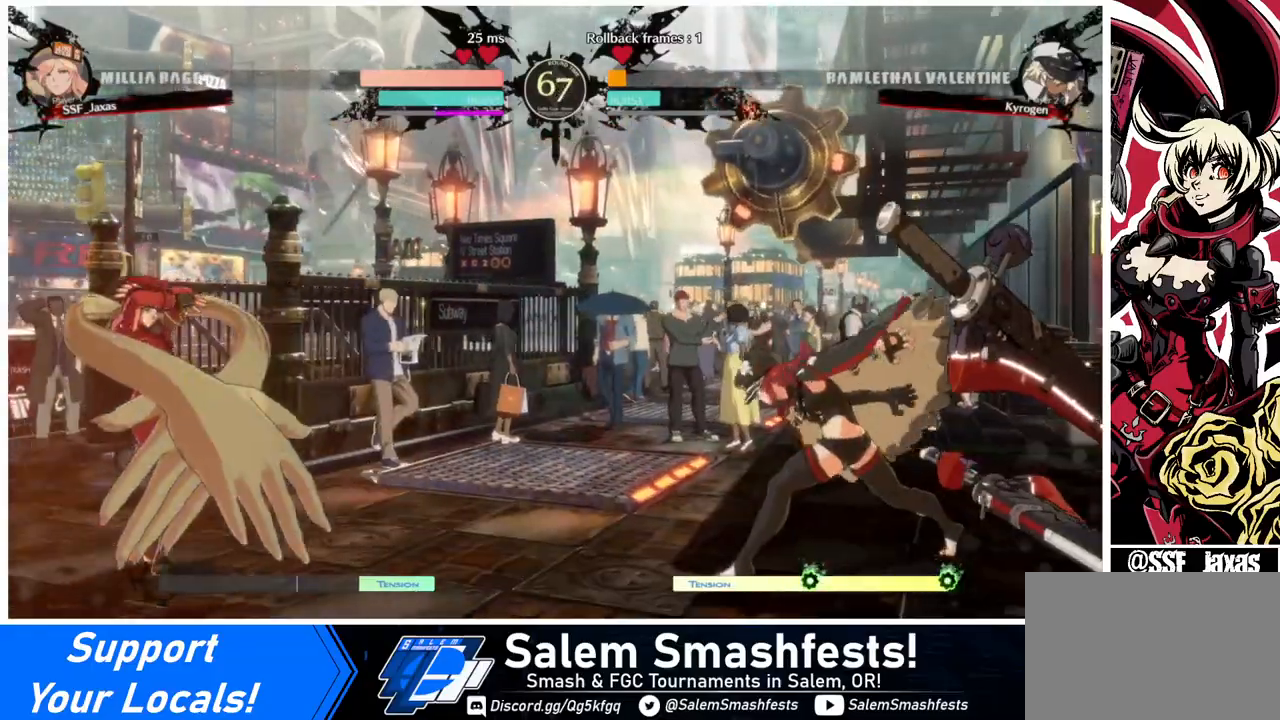
{"buttons": [], "events": [[280, "DPAD_RIGHT", "up"], [280, "DPAD_UP", "down"], [400, "DPAD_UP", "up"]]}
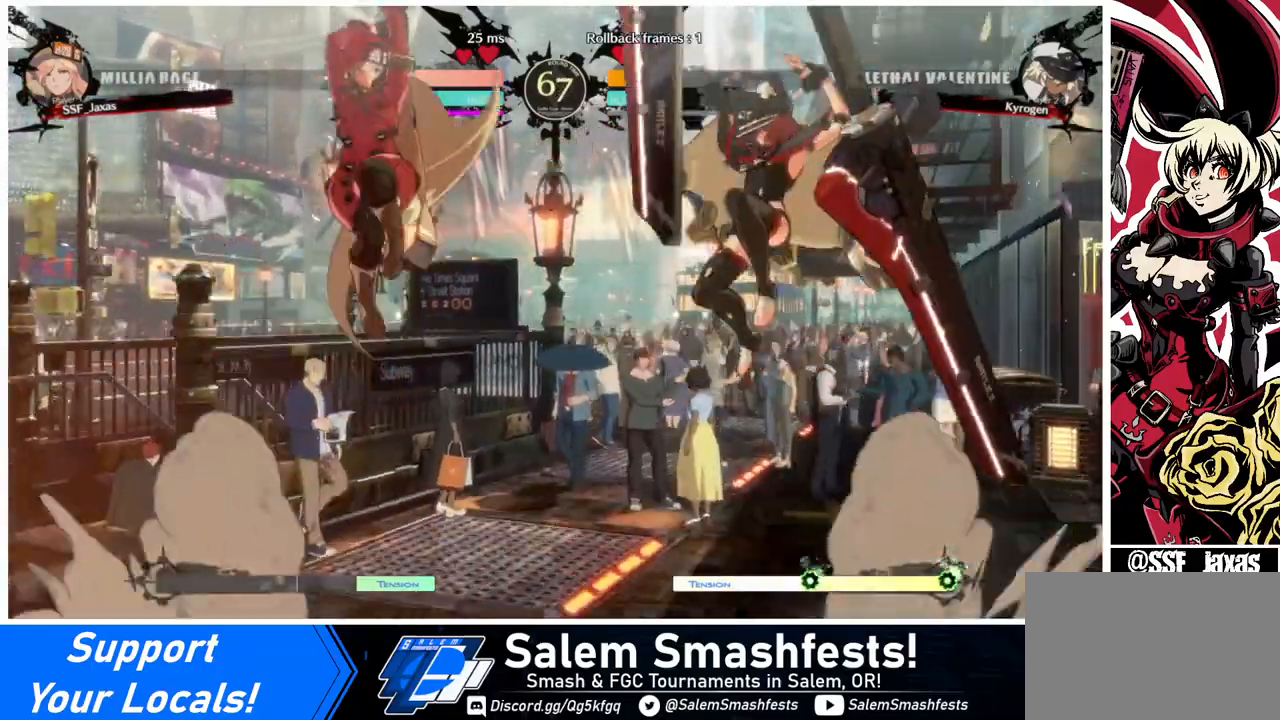
{"buttons": ["DPAD_LEFT"], "events": [[160, "TRIANGLE", "down"], [240, "TRIANGLE", "up"], [360, "DPAD_LEFT", "down"]]}
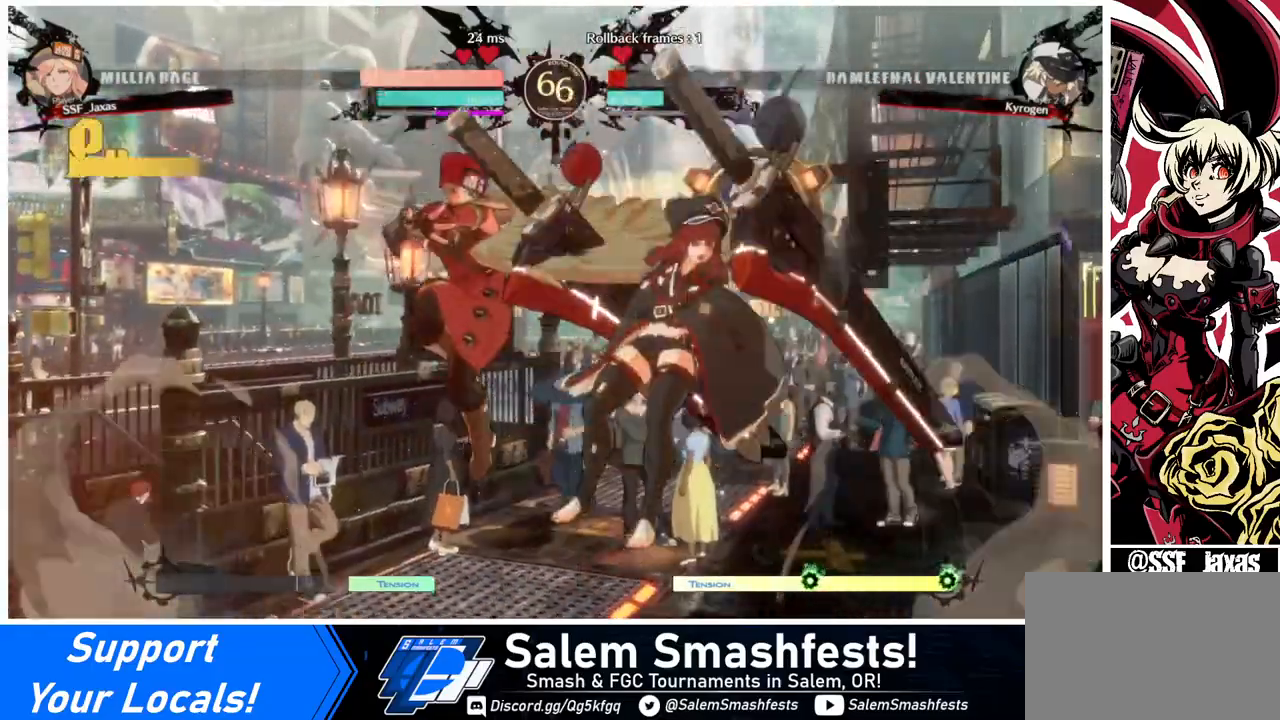
{"buttons": [], "events": [[80, "DPAD_LEFT", "up"], [200, "TRIANGLE", "down"], [360, "TRIANGLE", "up"]]}
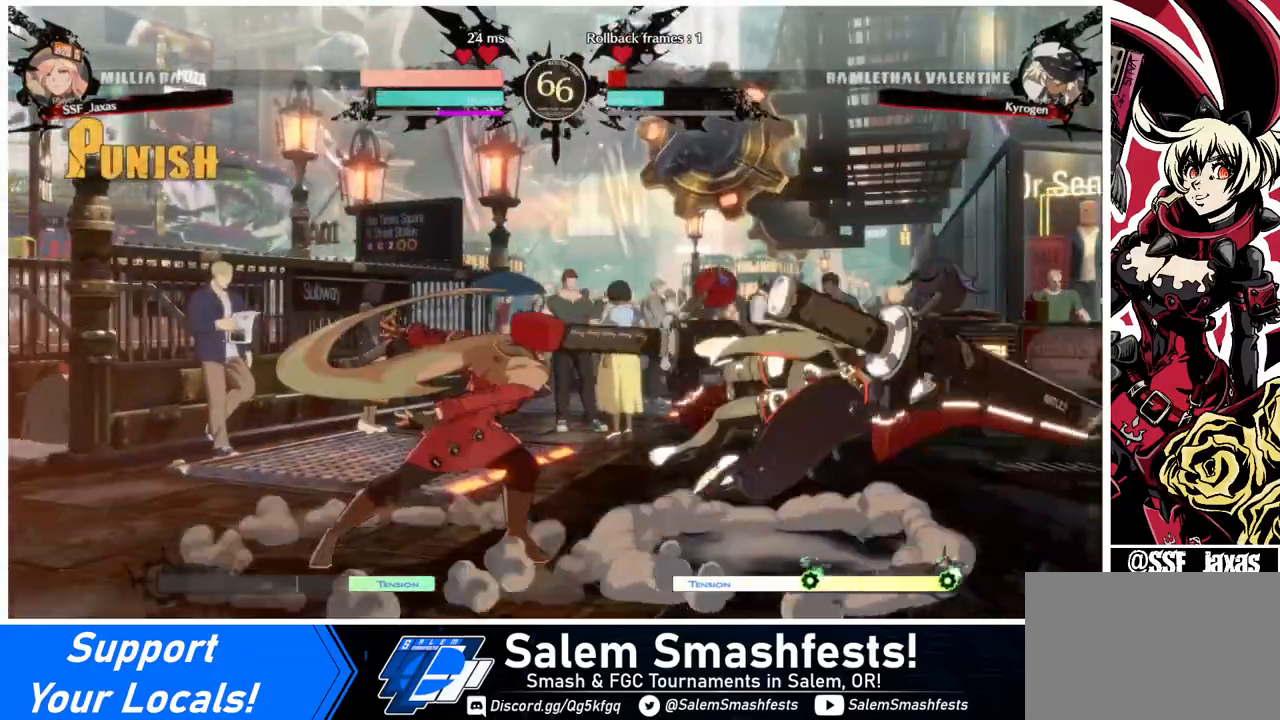
{"buttons": ["DPAD_RIGHT"], "events": [[280, "DPAD_LEFT", "down"], [480, "DPAD_LEFT", "up"], [480, "DPAD_RIGHT", "down"]]}
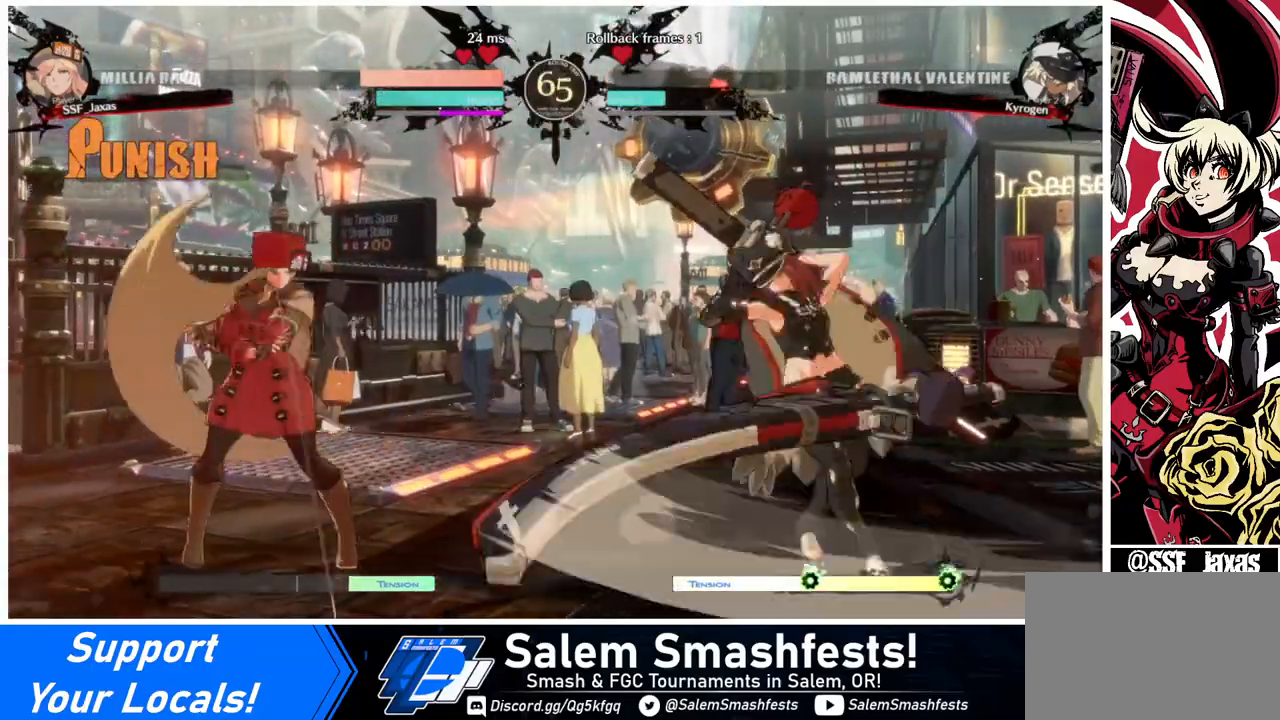
{"buttons": ["DPAD_LEFT"], "events": [[160, "DPAD_RIGHT", "up"], [200, "DPAD_LEFT", "down"]]}
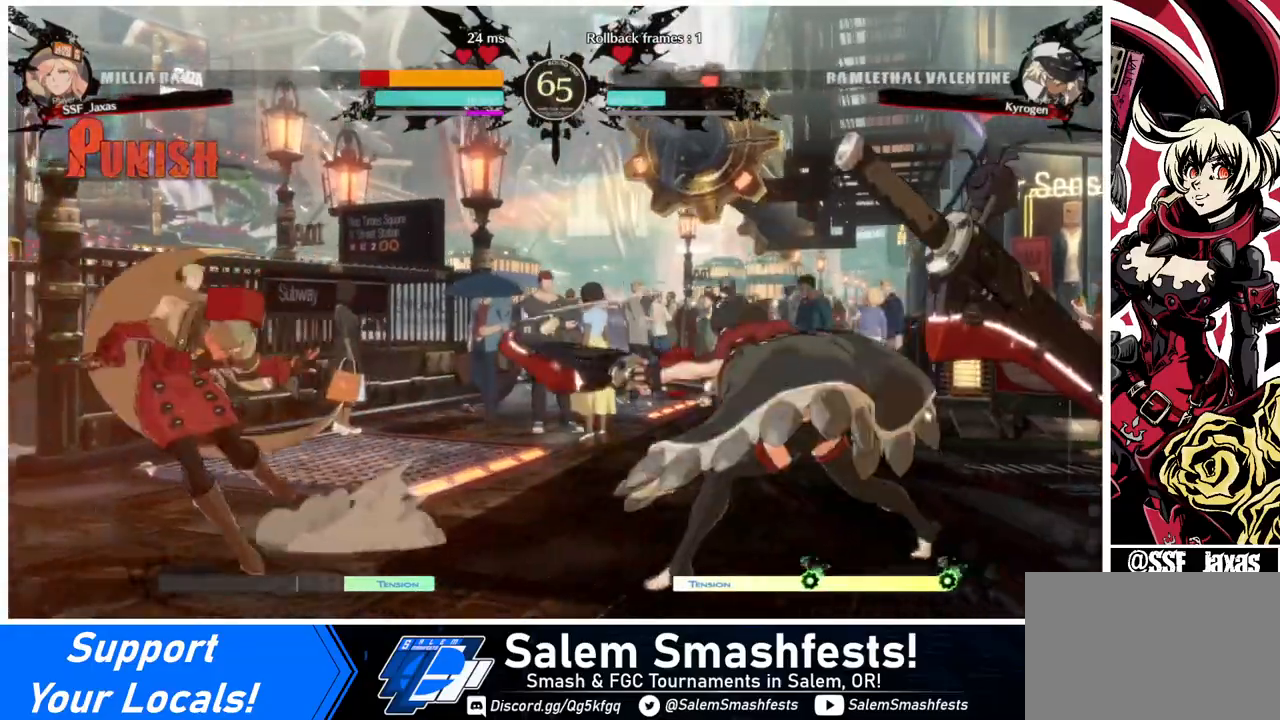
{"buttons": ["DPAD_RIGHT"], "events": [[480, "DPAD_LEFT", "up"], [480, "DPAD_RIGHT", "down"]]}
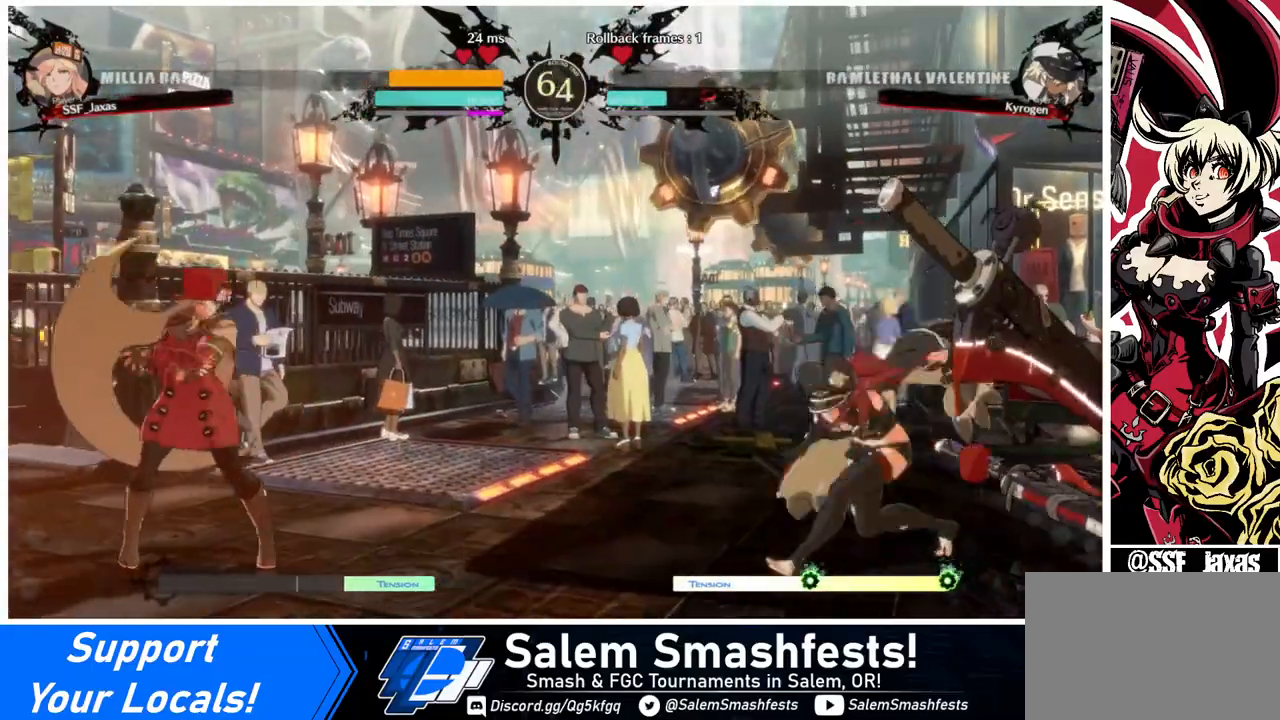
{"buttons": ["DPAD_LEFT"], "events": [[200, "DPAD_RIGHT", "up"], [240, "DPAD_LEFT", "down"]]}
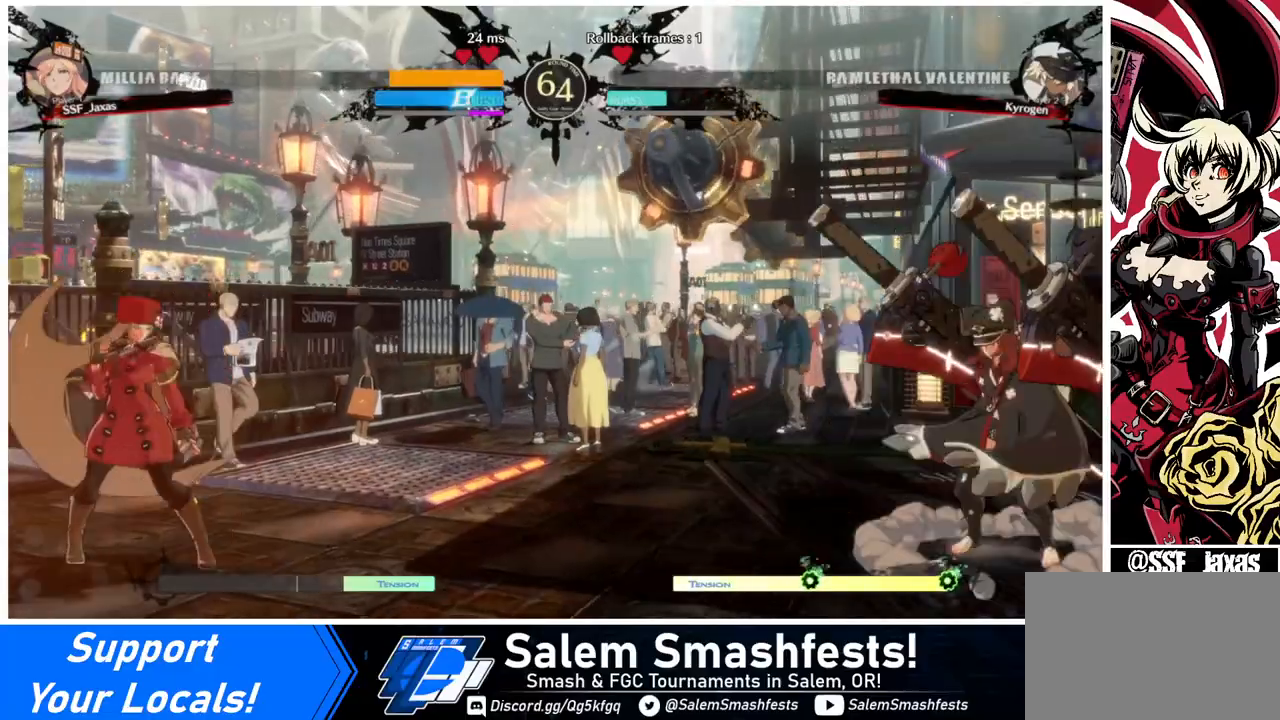
{"buttons": ["DPAD_LEFT"], "events": [[40, "DPAD_LEFT", "up"], [40, "DPAD_RIGHT", "down"], [80, "DPAD_RIGHT", "up"], [120, "DPAD_RIGHT", "down"], [280, "DPAD_RIGHT", "up"], [320, "DPAD_DOWN", "down"], [320, "TRIANGLE", "down"], [360, "DPAD_LEFT", "down"], [360, "SQUARE", "down"], [400, "SQUARE", "up"], [400, "TRIANGLE", "up"], [440, "DPAD_DOWN", "up"]]}
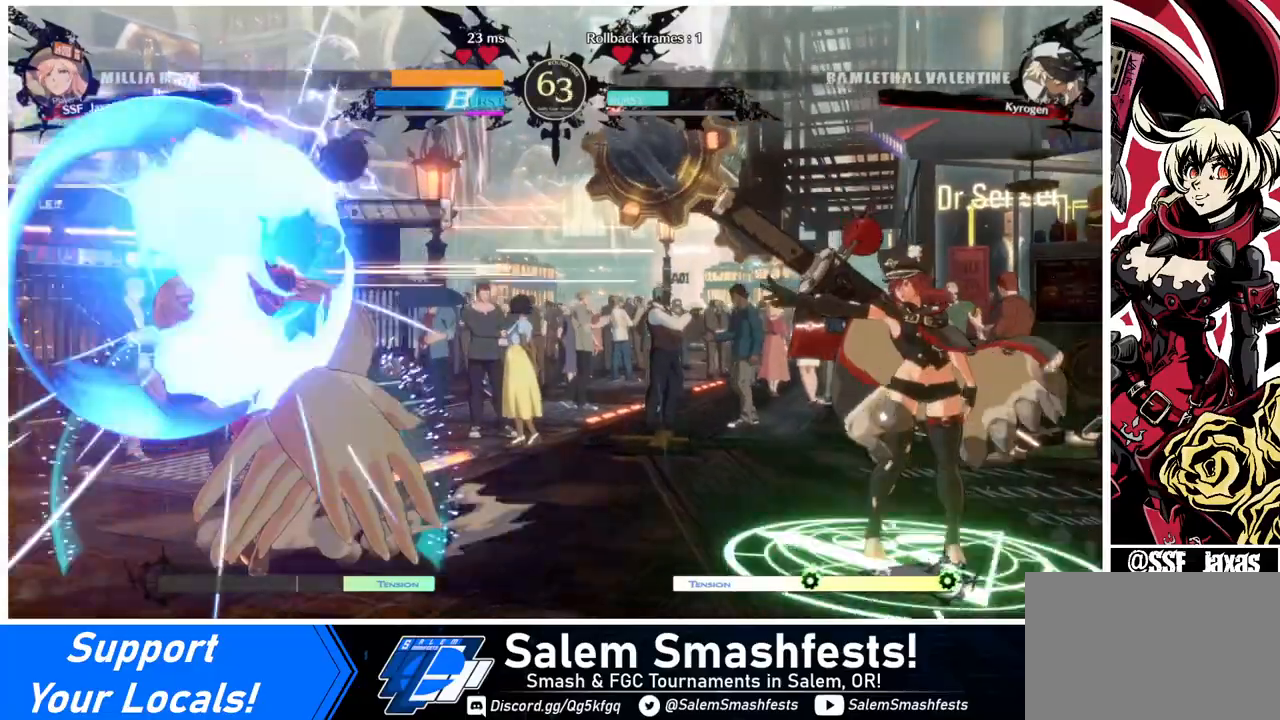
{"buttons": [], "events": [[240, "DPAD_LEFT", "up"], [240, "DPAD_RIGHT", "down"], [320, "DPAD_RIGHT", "up"], [400, "DPAD_RIGHT", "down"], [480, "DPAD_RIGHT", "up"]]}
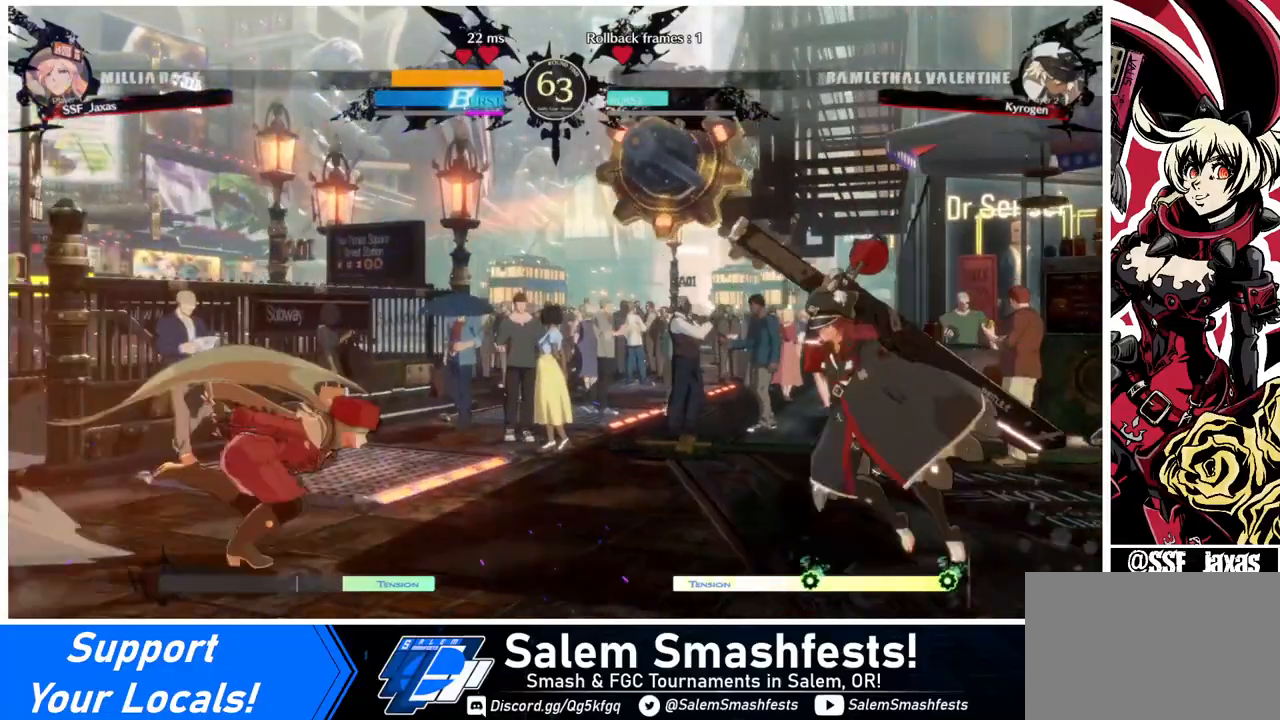
{"buttons": ["DPAD_LEFT"], "events": [[80, "DPAD_LEFT", "down"], [160, "DPAD_DOWN", "down"], [240, "SQUARE", "down"], [240, "TRIANGLE", "down"], [280, "TRIANGLE", "up"], [320, "SQUARE", "up"], [480, "DPAD_DOWN", "up"]]}
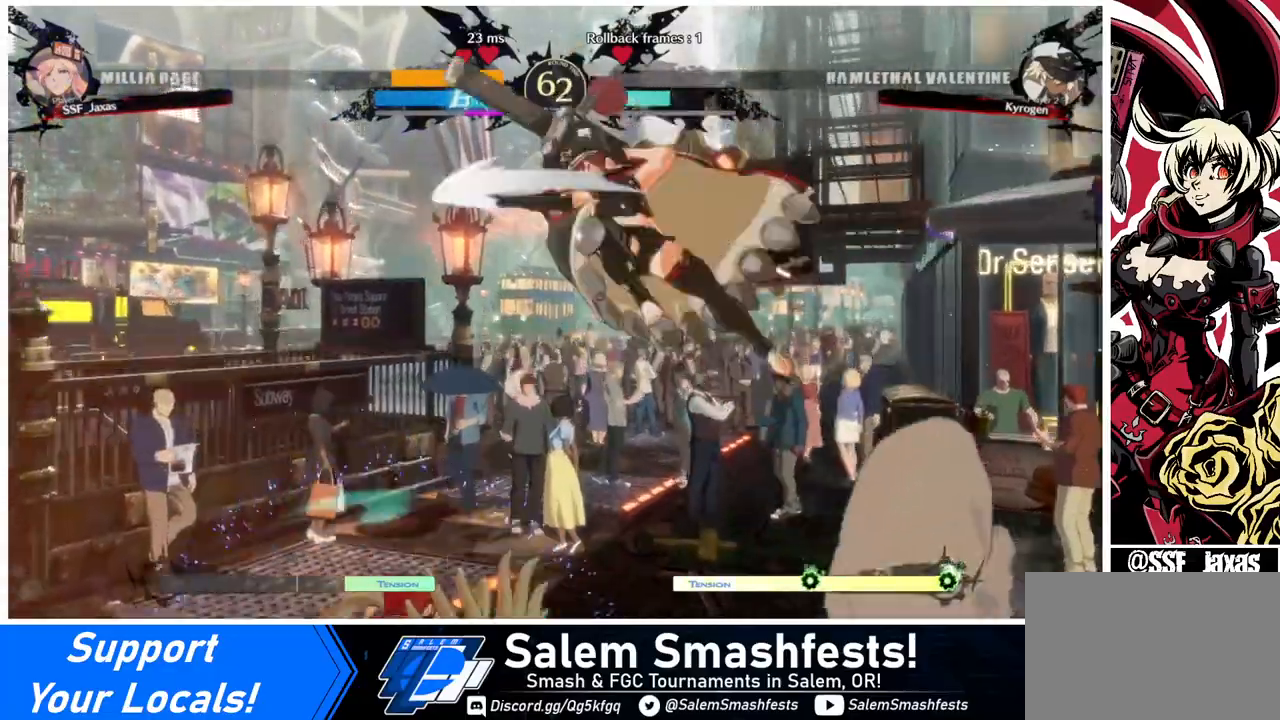
{"buttons": [], "events": [[160, "TRIANGLE", "down"], [280, "DPAD_LEFT", "up"], [280, "TRIANGLE", "up"]]}
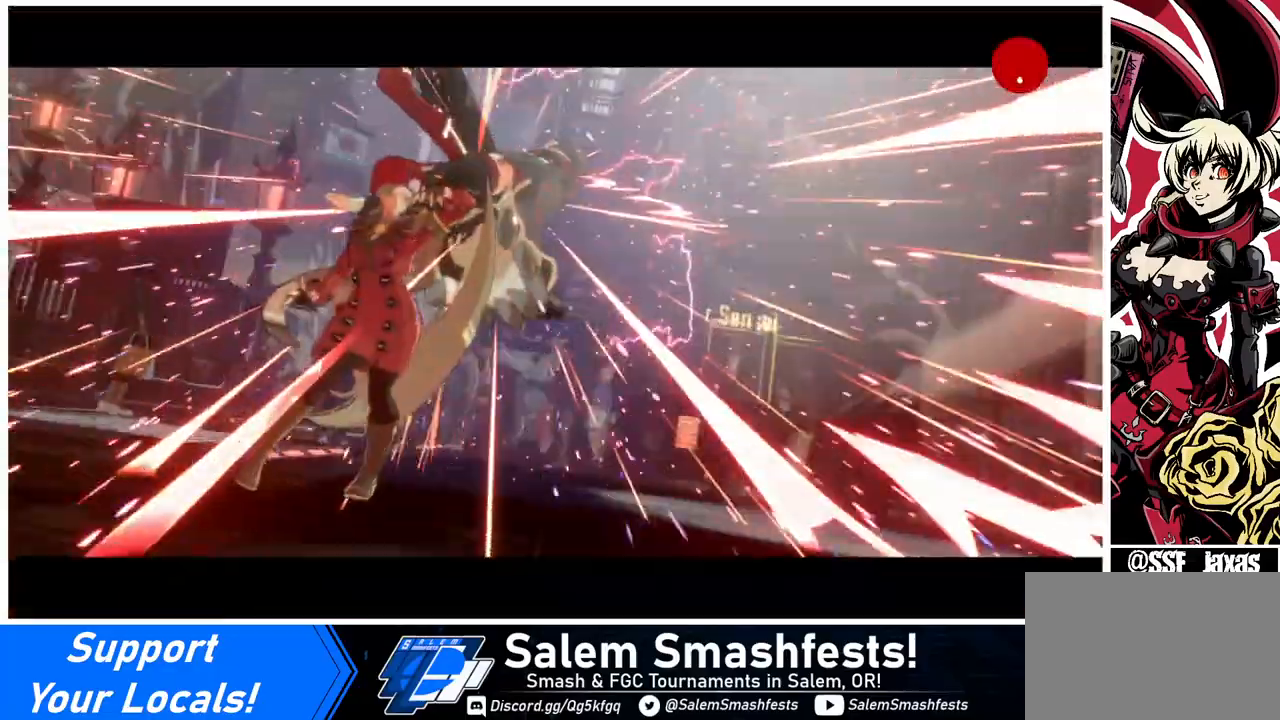
{"buttons": [], "events": []}
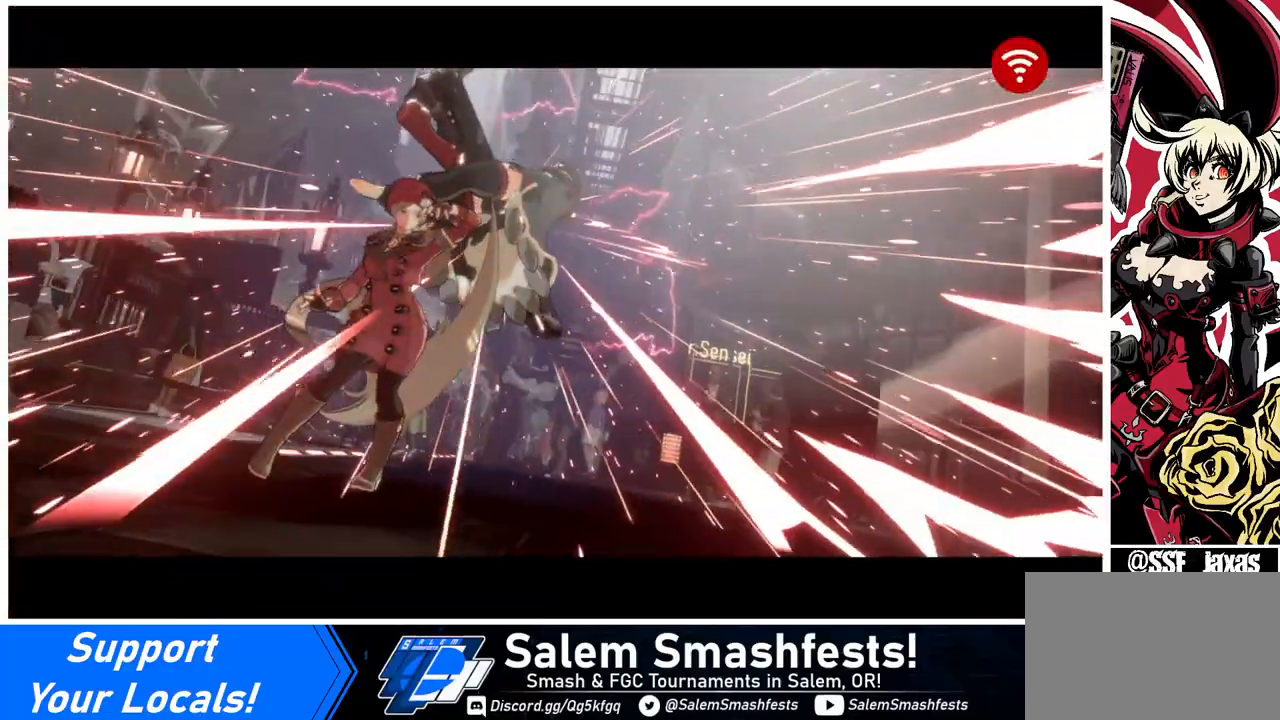
{"buttons": ["DPAD_UP", "DPAD_RIGHT"], "events": [[200, "DPAD_RIGHT", "down"], [240, "DPAD_UP", "down"]]}
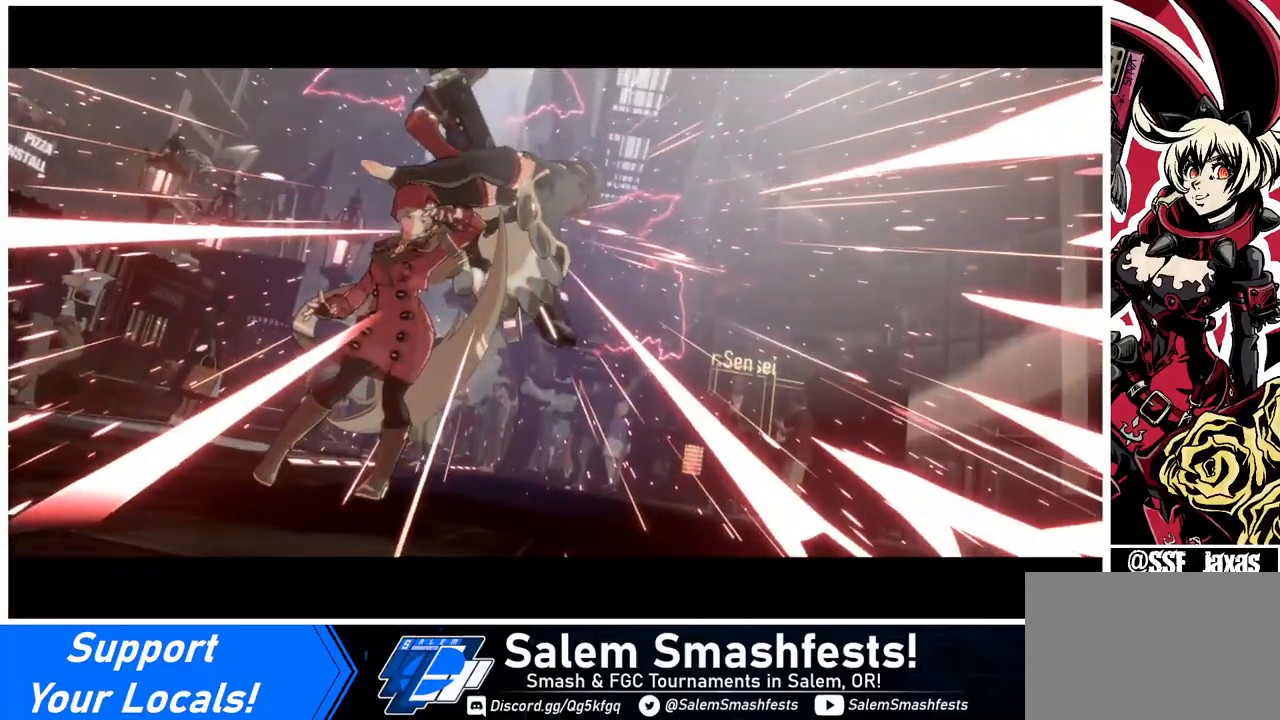
{"buttons": ["DPAD_UP", "DPAD_RIGHT"], "events": []}
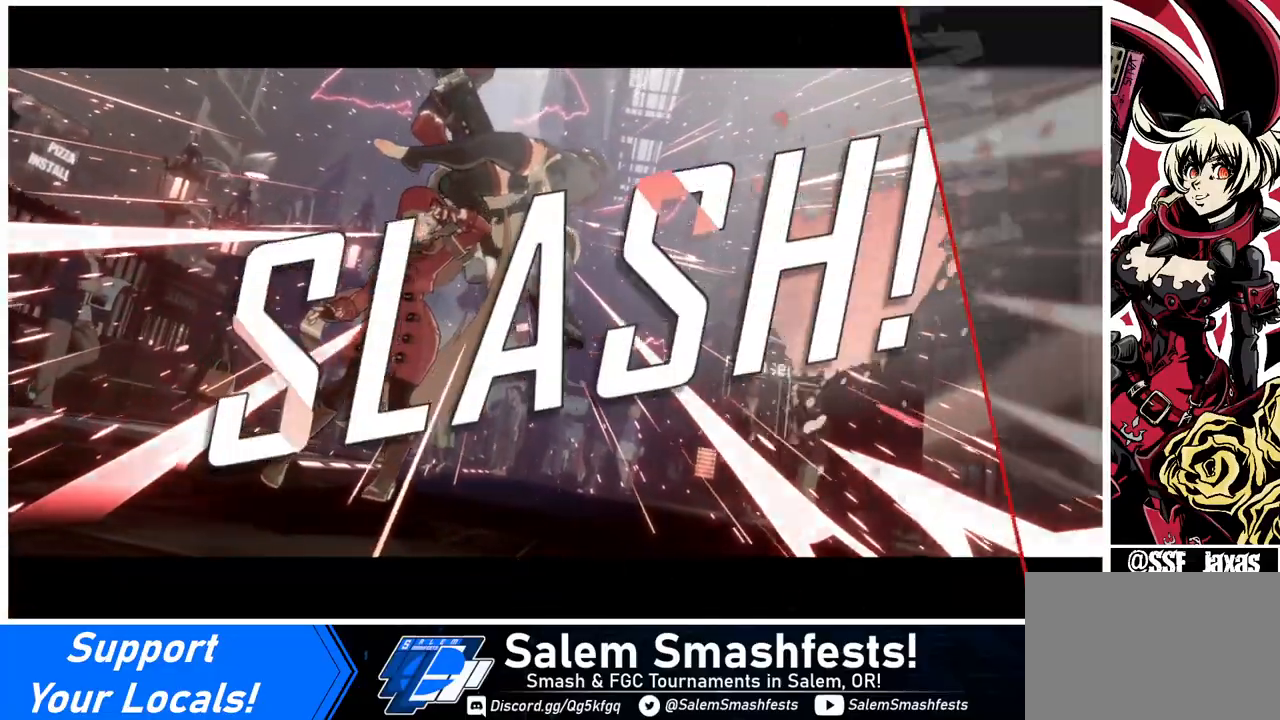
{"buttons": ["DPAD_UP", "DPAD_RIGHT"], "events": []}
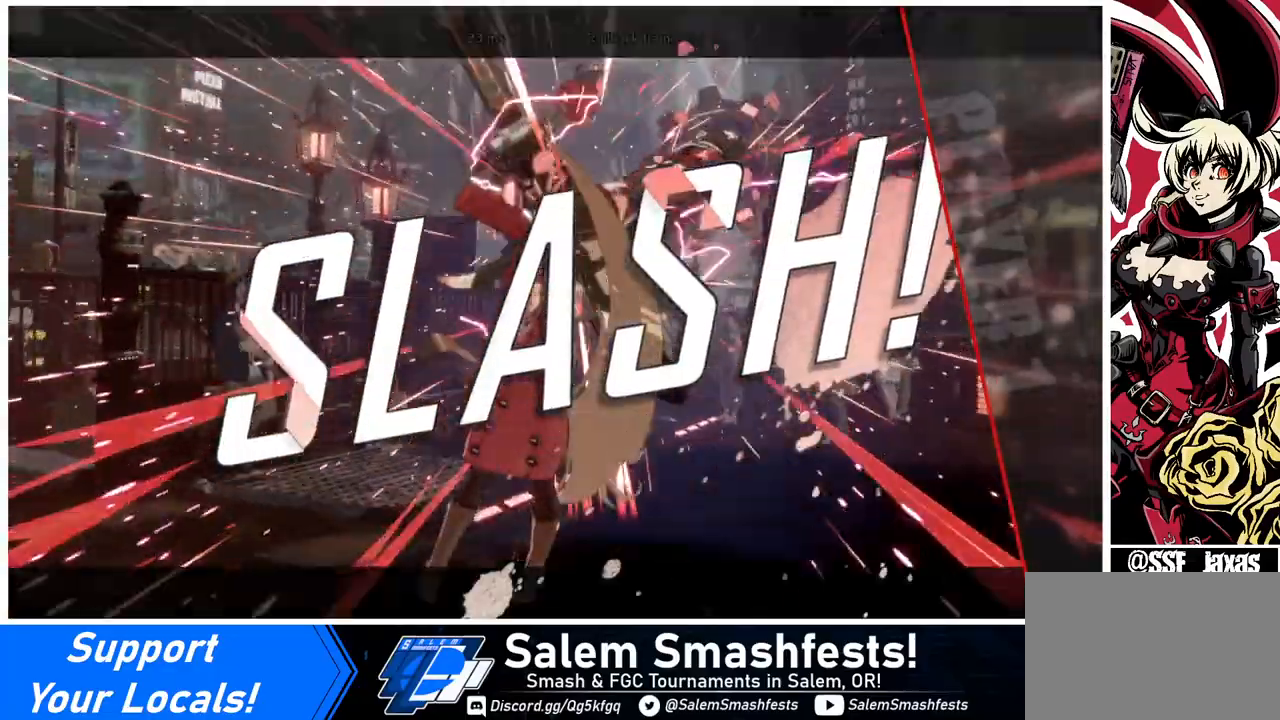
{"buttons": ["DPAD_RIGHT"], "events": [[80, "SQUARE", "down"], [280, "SQUARE", "up"], [320, "SQUARE", "down"], [480, "DPAD_UP", "up"], [480, "SQUARE", "up"]]}
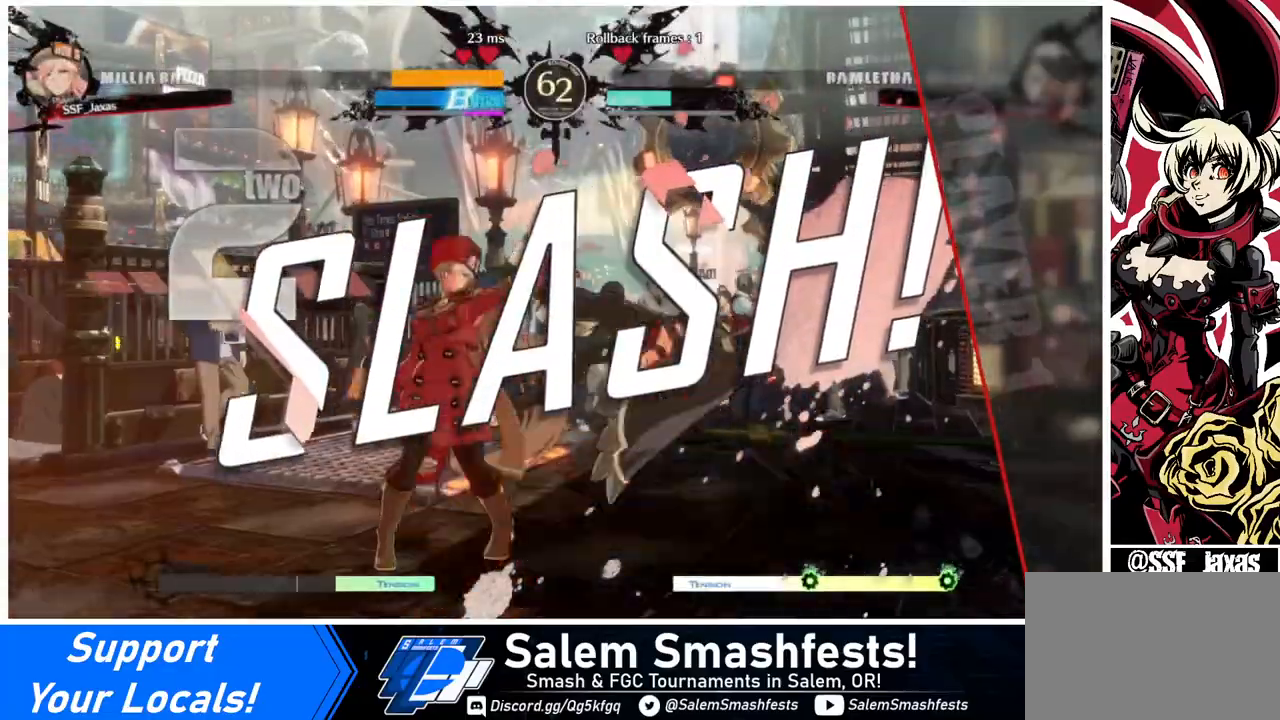
{"buttons": [], "events": [[80, "DPAD_RIGHT", "up"]]}
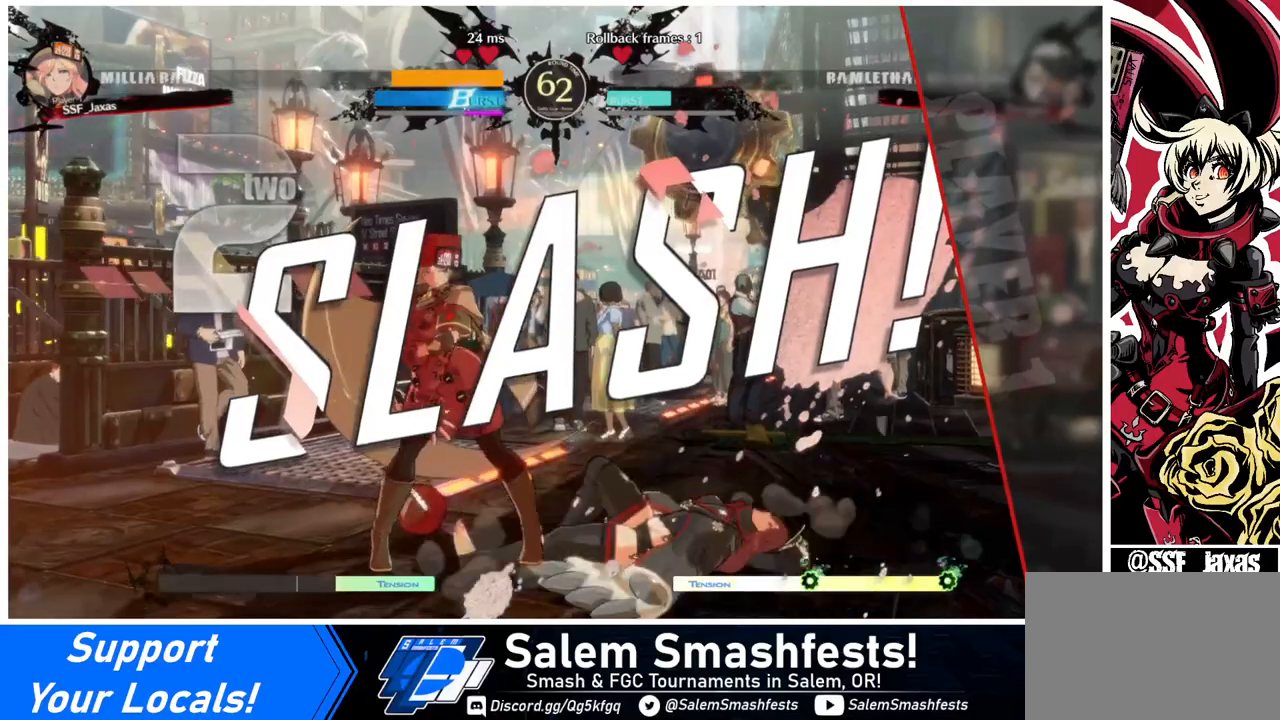
{"buttons": [], "events": []}
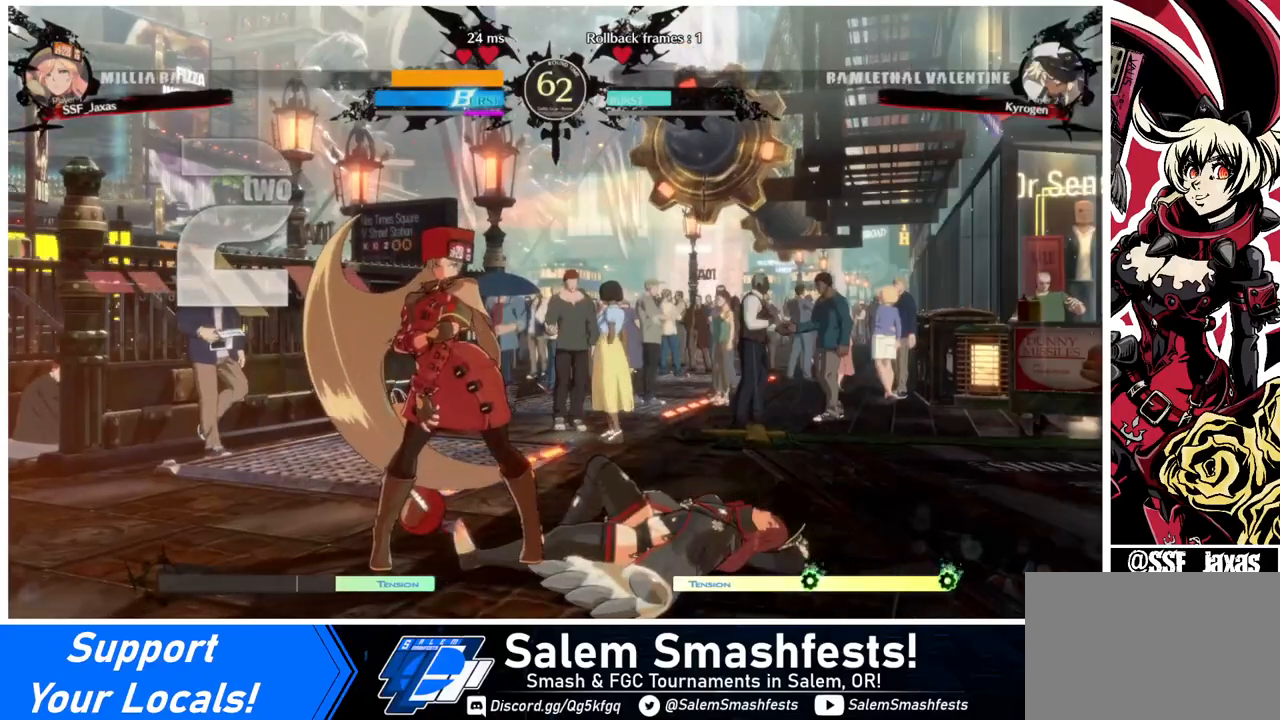
{"buttons": [], "events": []}
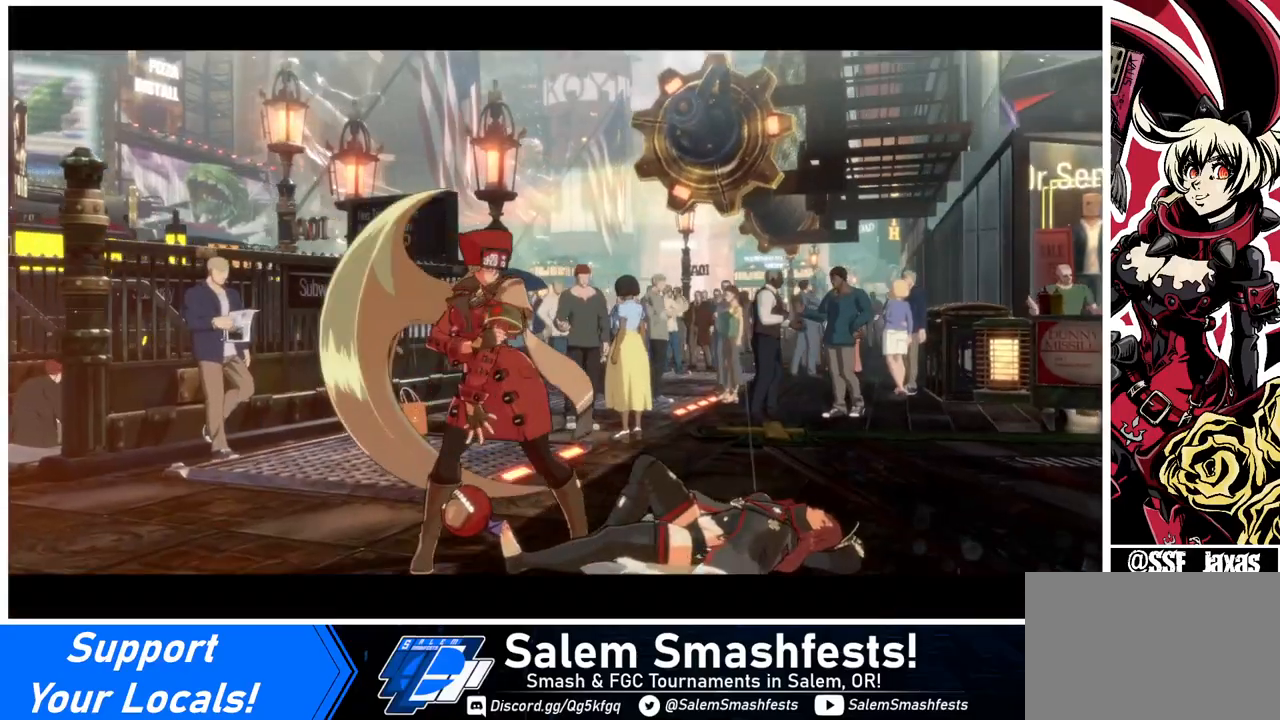
{"buttons": [], "events": [[360, "CROSS", "down"], [440, "CROSS", "up"]]}
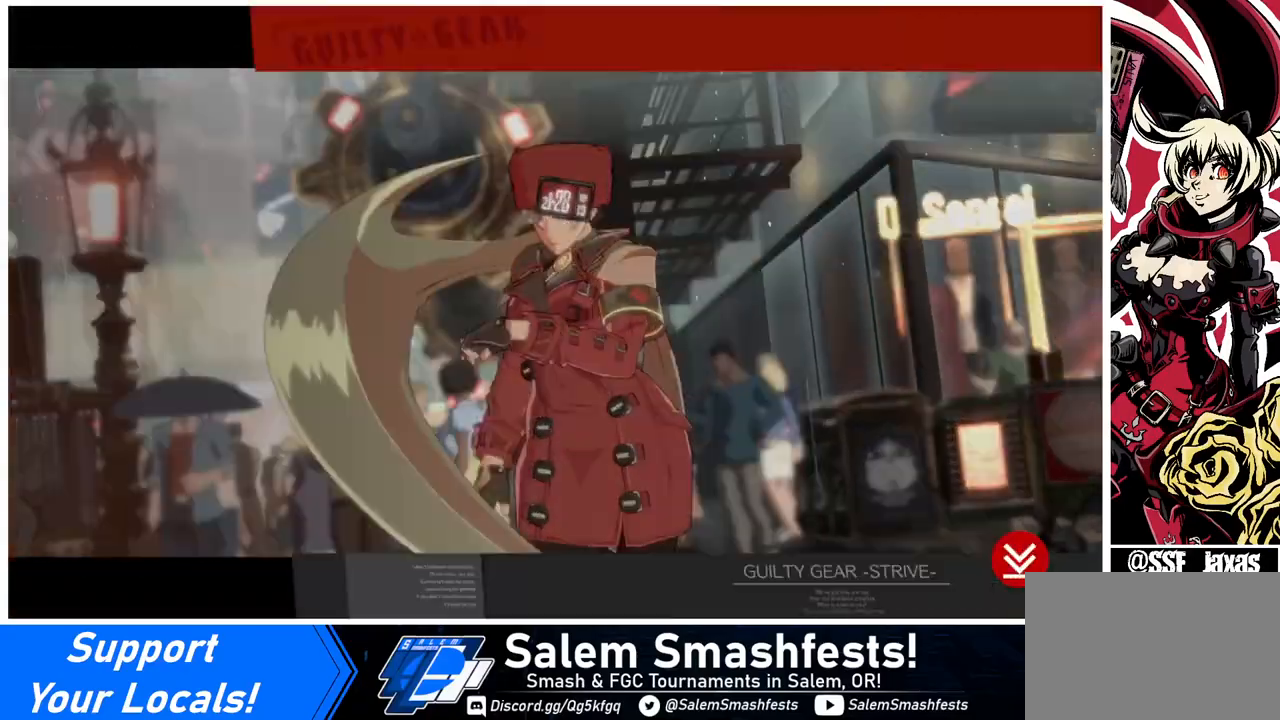
{"buttons": [], "events": []}
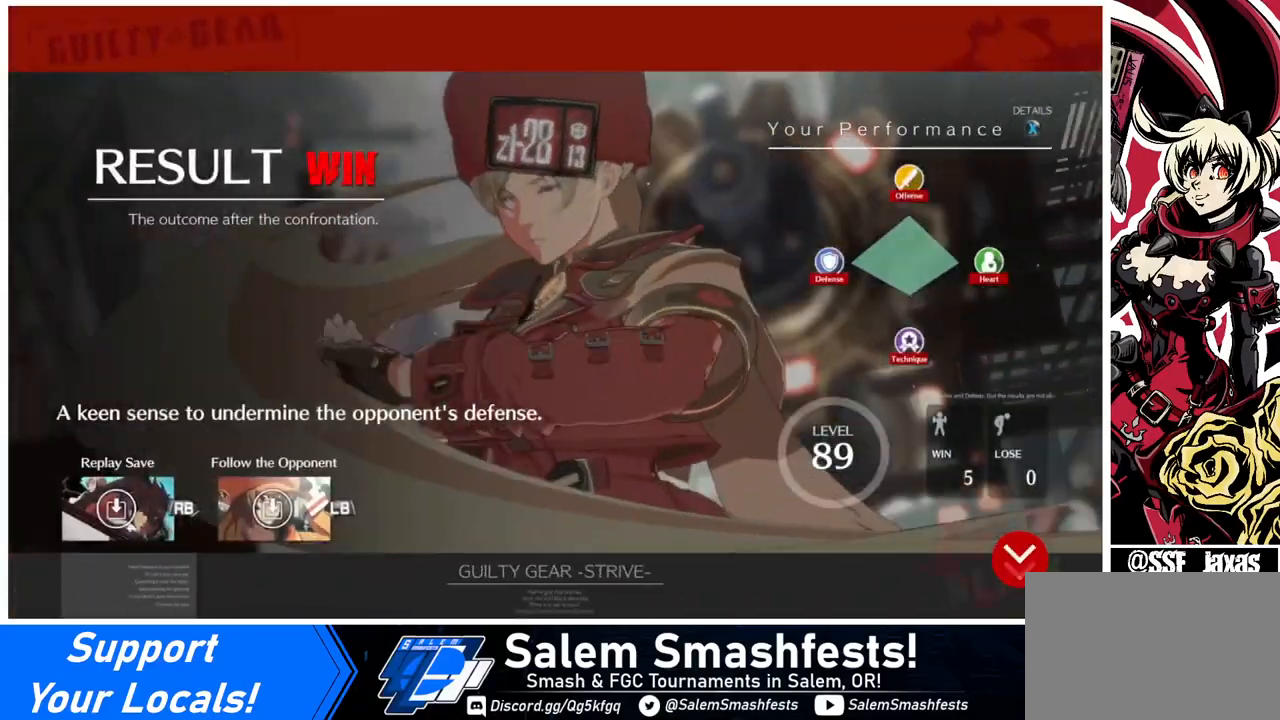
{"buttons": [], "events": []}